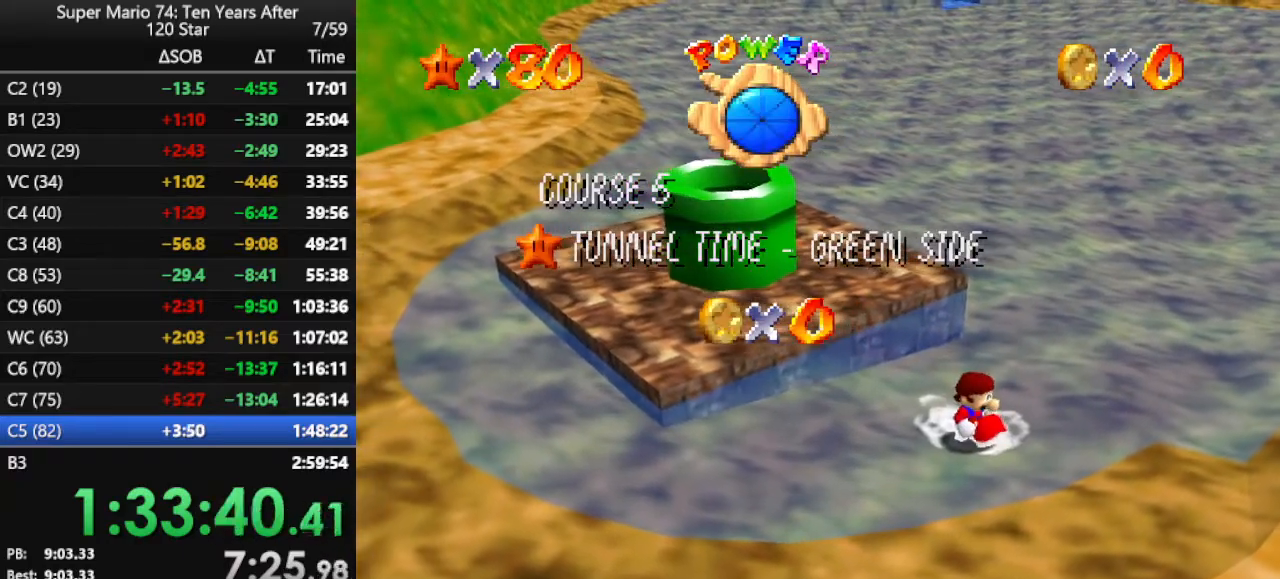
Gameplay with a controller (Nintendo layout); each line is a JSON object with the inputs held at the frame after it. "events" lists button and stick changes between this image and that frame as [ms after this image, input, new state], when the widget could be followed in between. Not read: L3 R3.
{"buttons": [], "left_stick": "up-left", "events": [[333, "left_stick", "up-left"]]}
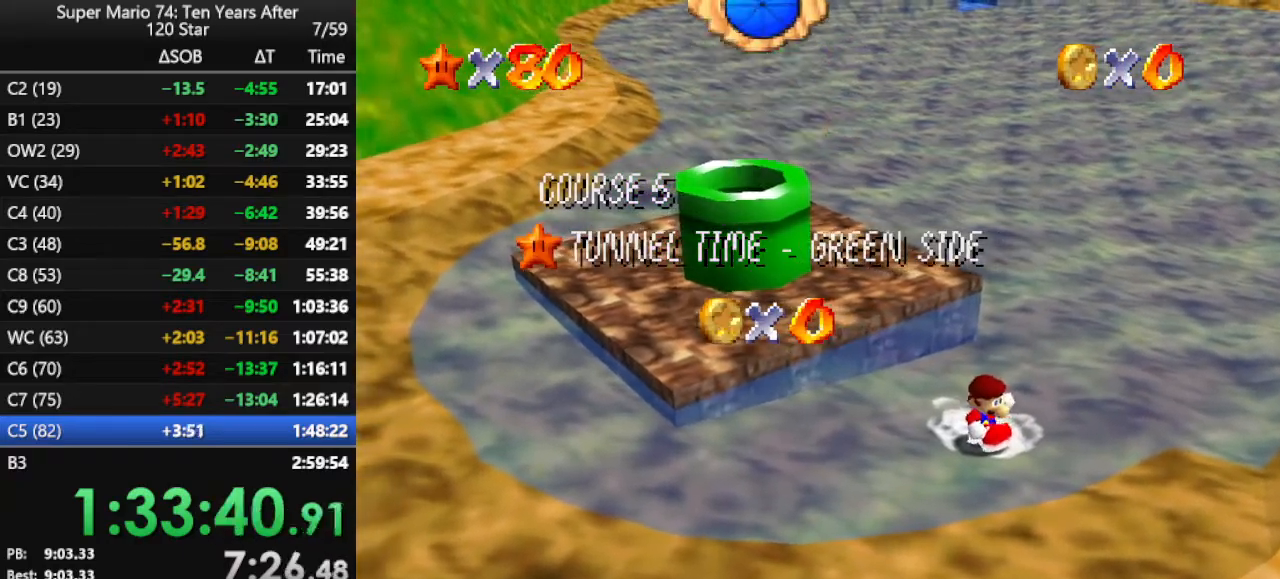
{"buttons": [], "left_stick": "up-left", "events": [[100, "A", "down"], [133, "A", "up"], [200, "A", "down"], [267, "A", "up"], [367, "A", "down"], [400, "A", "up"]]}
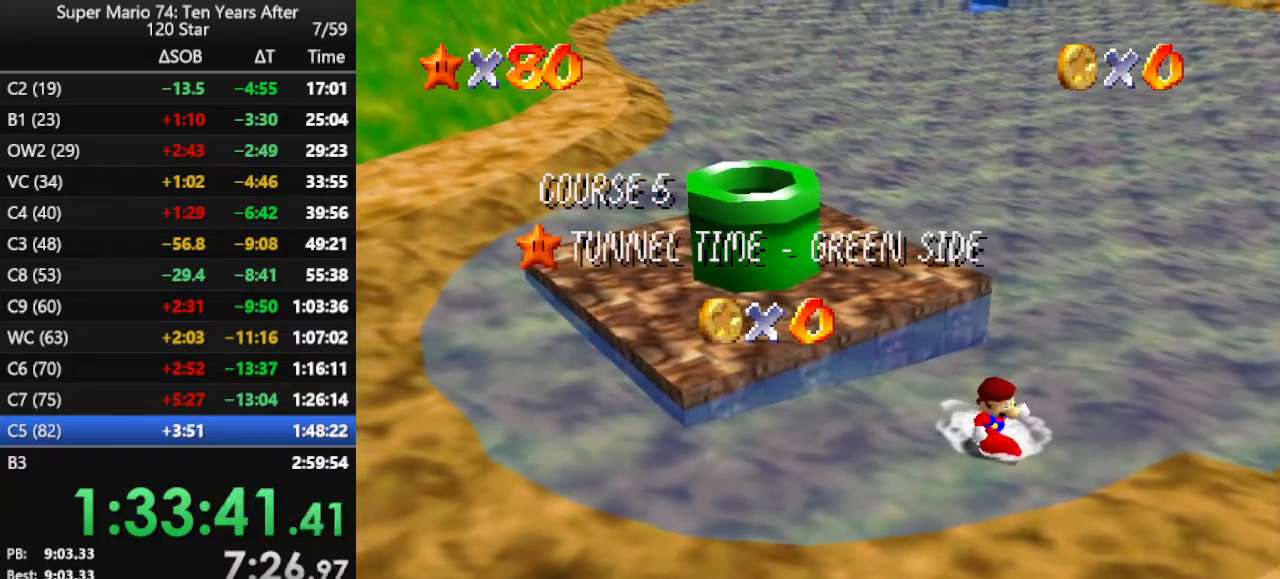
{"buttons": [], "left_stick": "up-left", "events": [[33, "A", "down"], [67, "A", "up"], [300, "A", "down"], [333, "A", "up"], [400, "A", "down"], [467, "A", "up"]]}
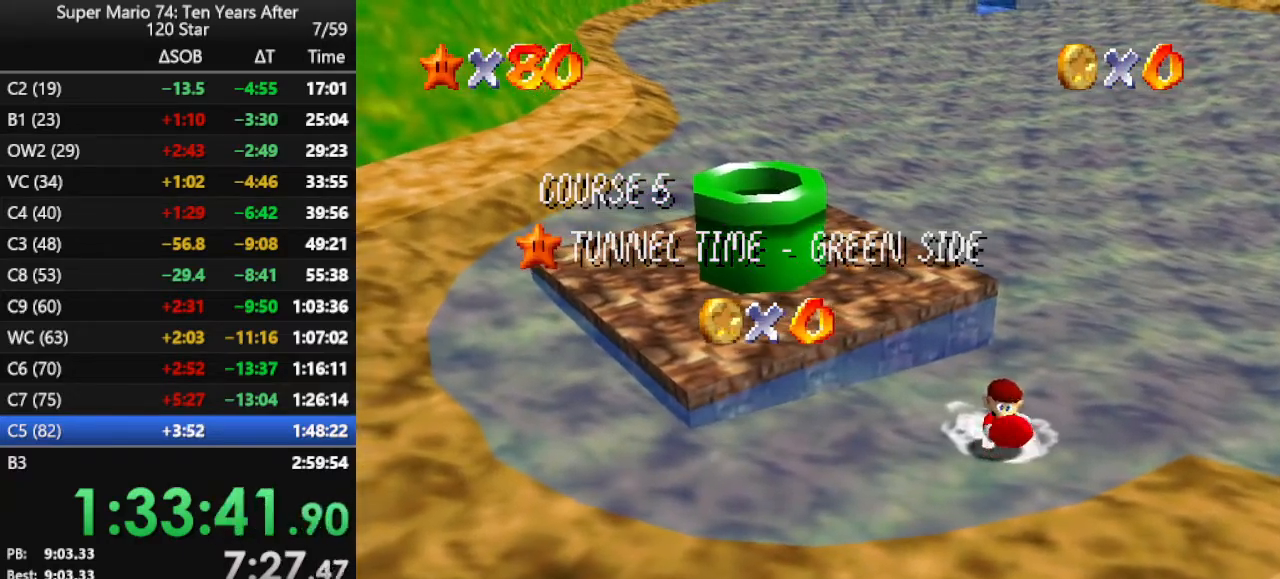
{"buttons": ["A"], "left_stick": "up-left", "events": [[33, "A", "down"], [100, "A", "up"], [200, "A", "down"], [233, "A", "up"], [333, "A", "down"], [400, "A", "up"], [467, "A", "down"]]}
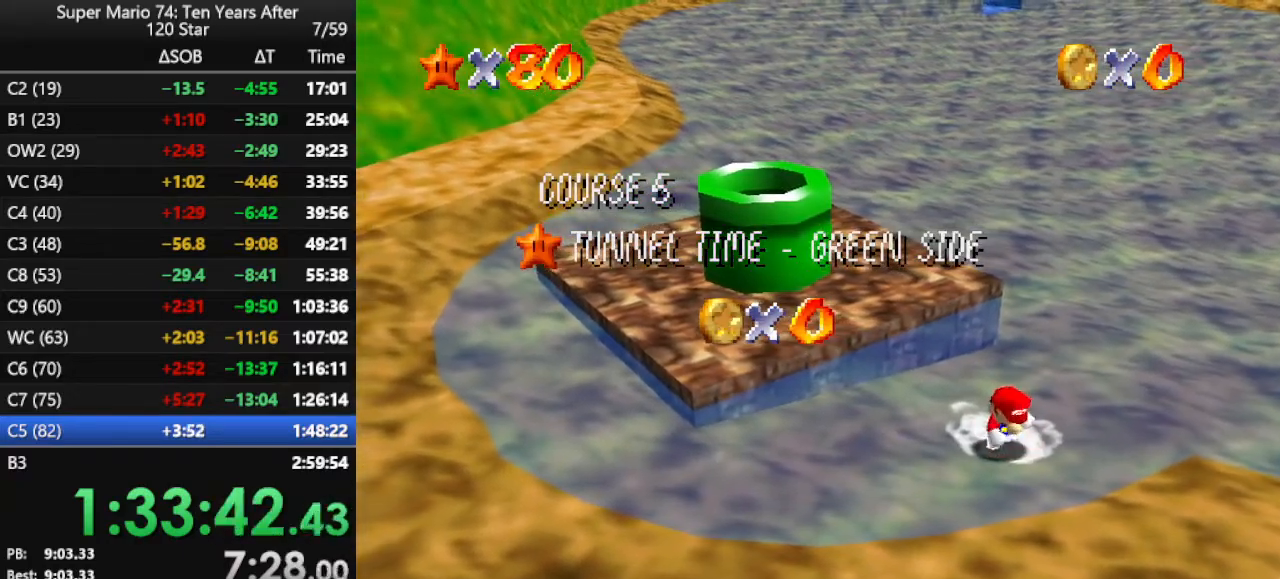
{"buttons": [], "left_stick": "up-left", "events": [[67, "A", "up"], [100, "A", "down"], [167, "A", "up"], [233, "A", "down"], [300, "A", "up"]]}
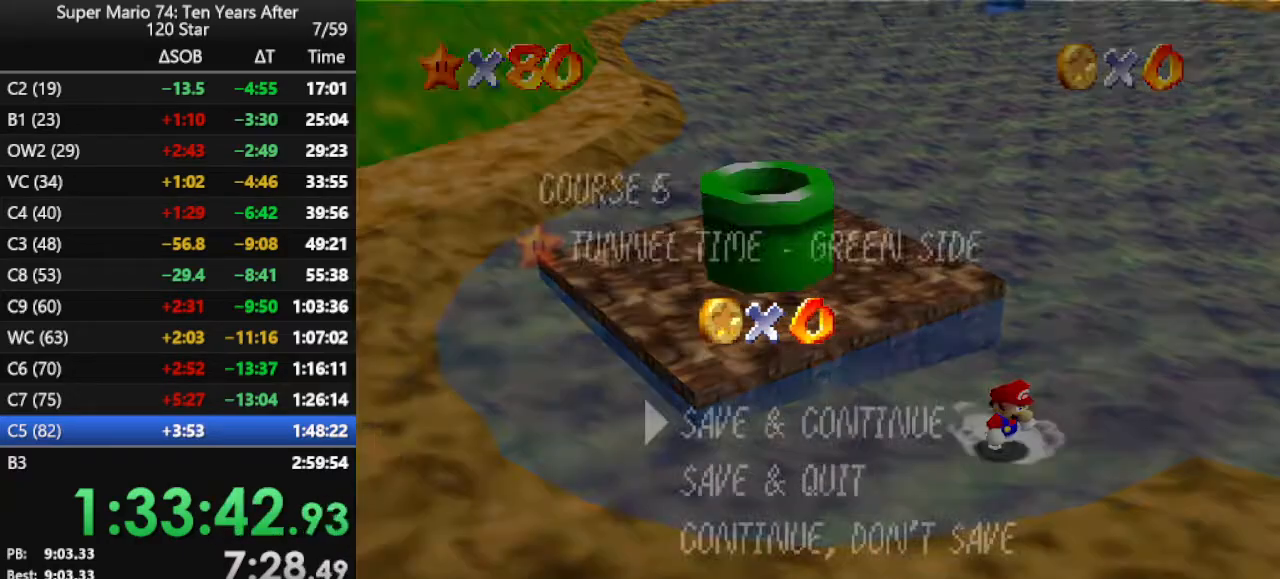
{"buttons": ["A"], "left_stick": "up-left", "events": [[200, "A", "down"], [267, "A", "up"], [400, "A", "down"]]}
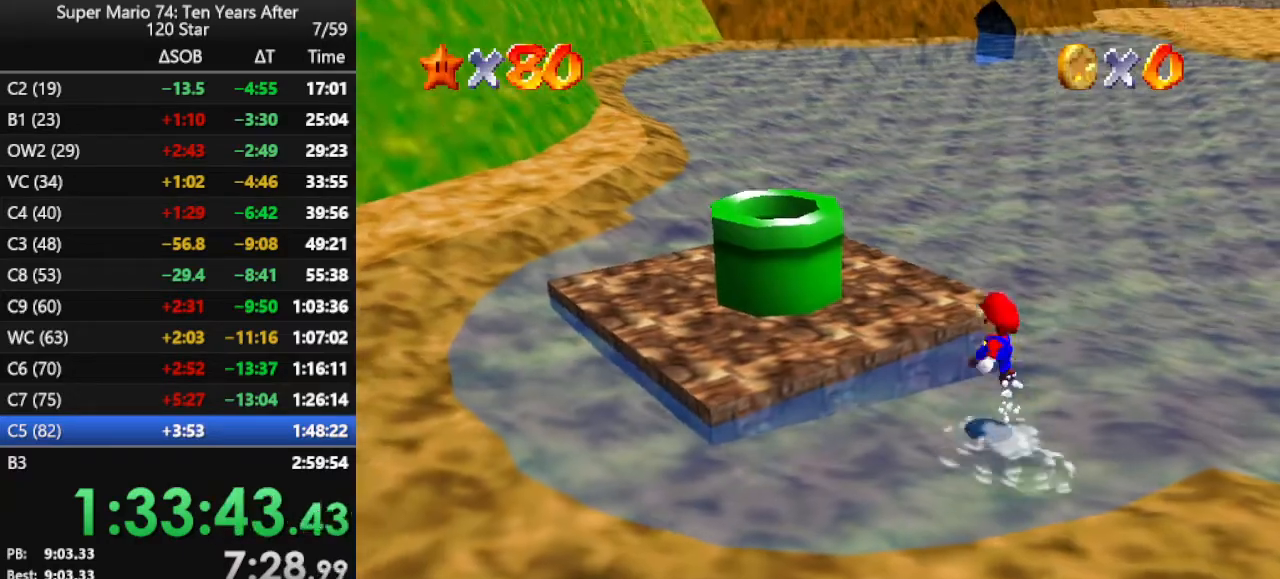
{"buttons": [], "left_stick": "center", "events": [[33, "A", "up"], [67, "B", "down"], [200, "B", "up"], [333, "left_stick", "center"]]}
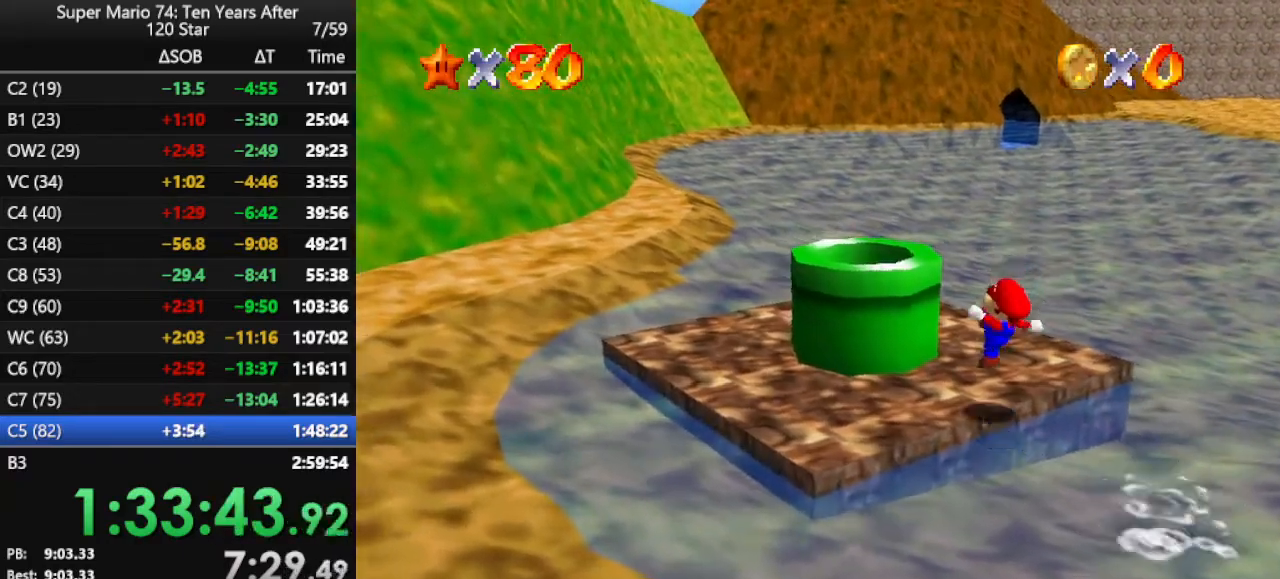
{"buttons": [], "left_stick": "center", "events": [[133, "A", "down"], [200, "left_stick", "up-left"], [267, "A", "up"], [333, "left_stick", "center"]]}
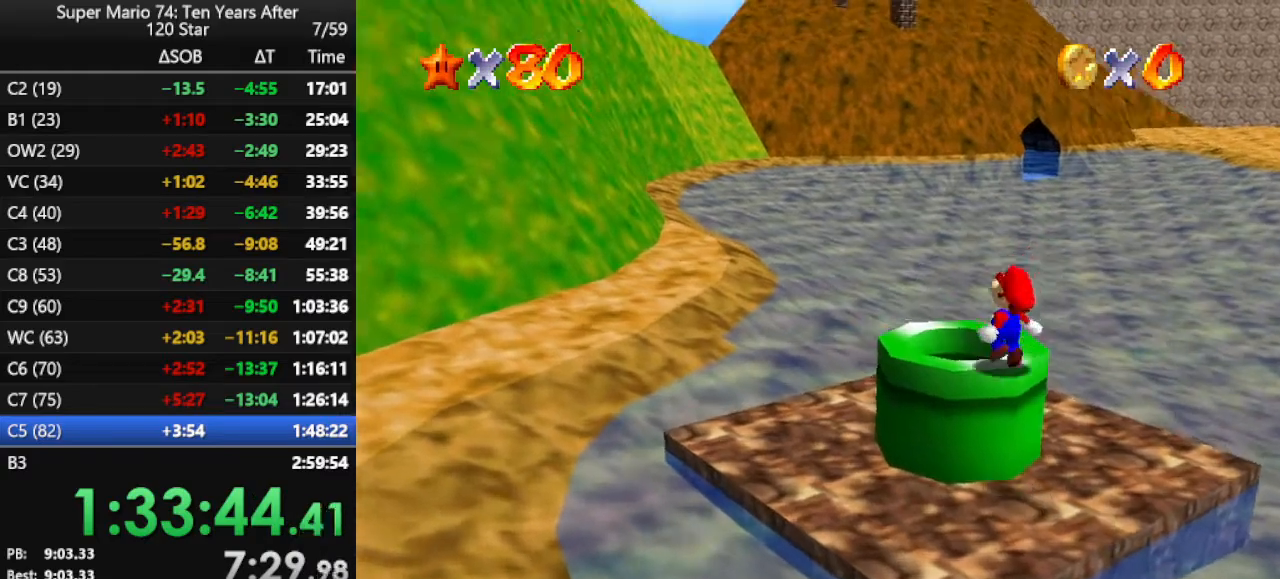
{"buttons": [], "left_stick": "center", "events": [[167, "B", "down"], [300, "B", "up"]]}
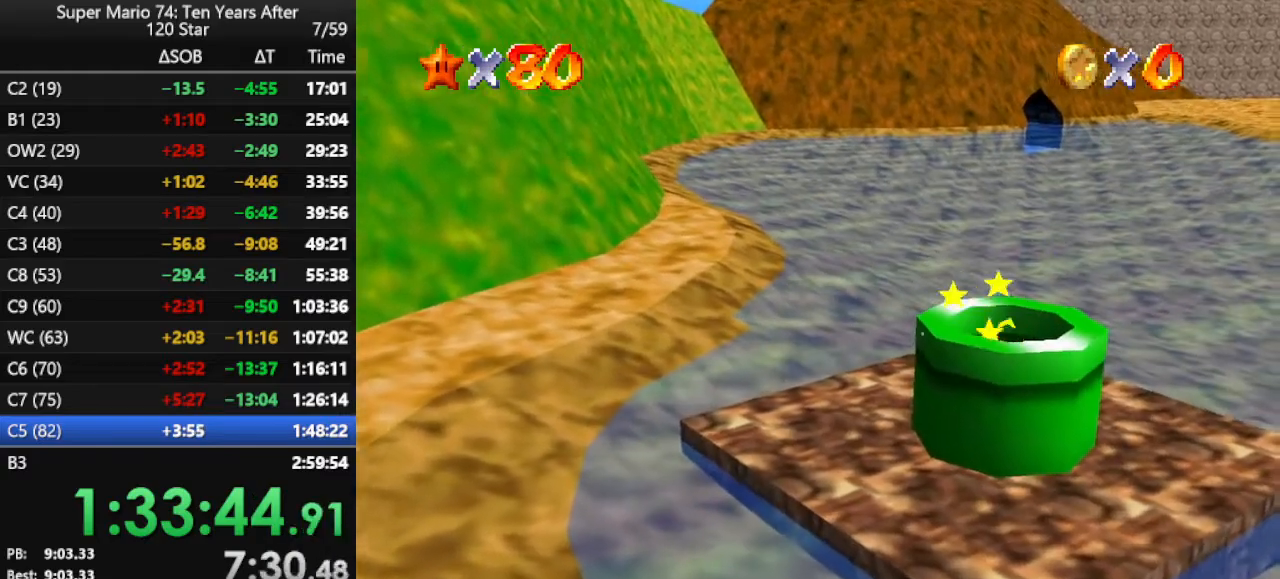
{"buttons": ["B"], "left_stick": "center", "events": [[333, "B", "down"], [367, "B", "up"], [467, "B", "down"]]}
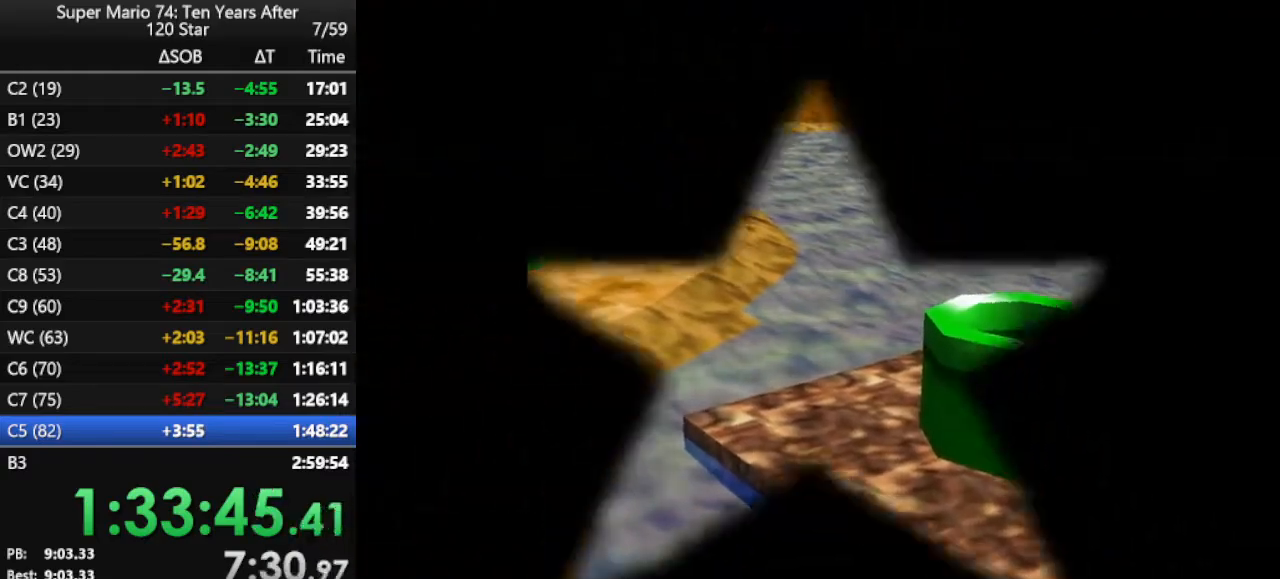
{"buttons": [], "left_stick": "center", "events": [[33, "B", "up"], [100, "B", "down"], [167, "B", "up"], [233, "B", "down"], [333, "B", "up"], [367, "B", "down"], [433, "B", "up"]]}
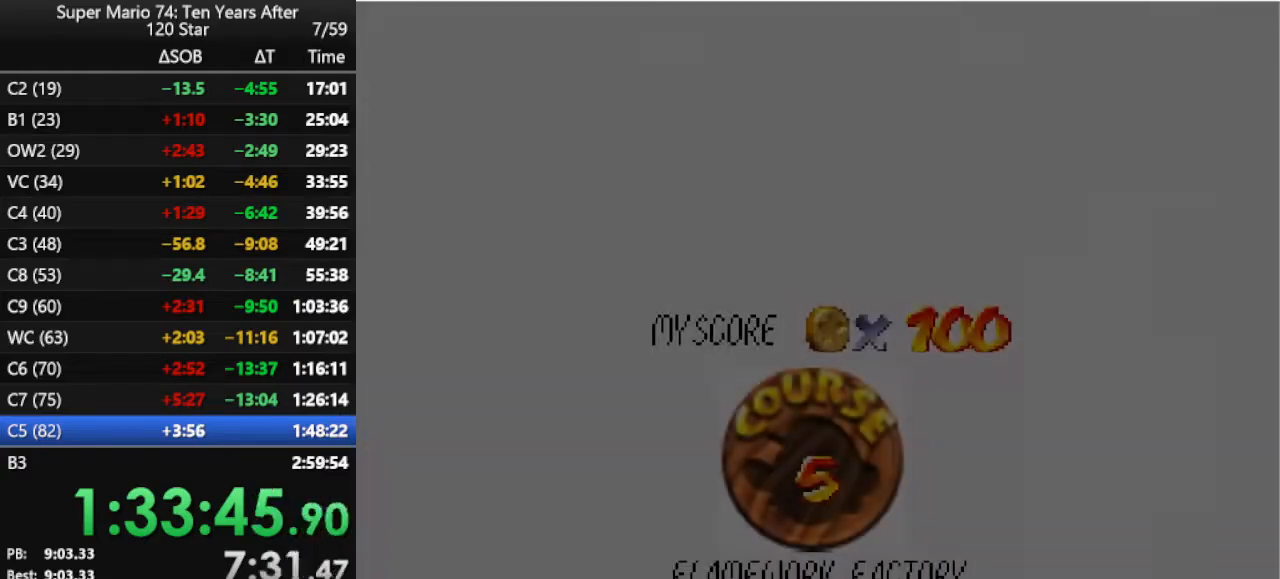
{"buttons": ["B"], "left_stick": "center", "events": [[33, "B", "down"], [133, "B", "up"], [200, "B", "down"], [267, "B", "up"], [333, "B", "down"]]}
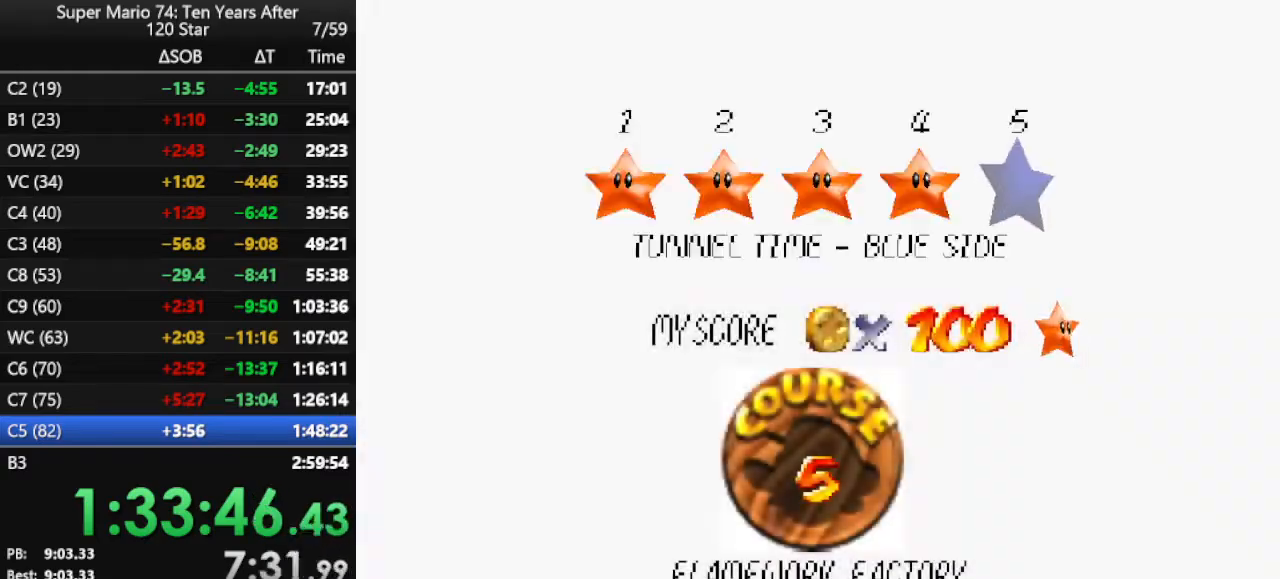
{"buttons": [], "left_stick": "center", "events": [[33, "B", "up"], [133, "B", "down"], [167, "B", "up"], [267, "B", "down"], [333, "B", "up"], [400, "B", "down"], [500, "B", "up"]]}
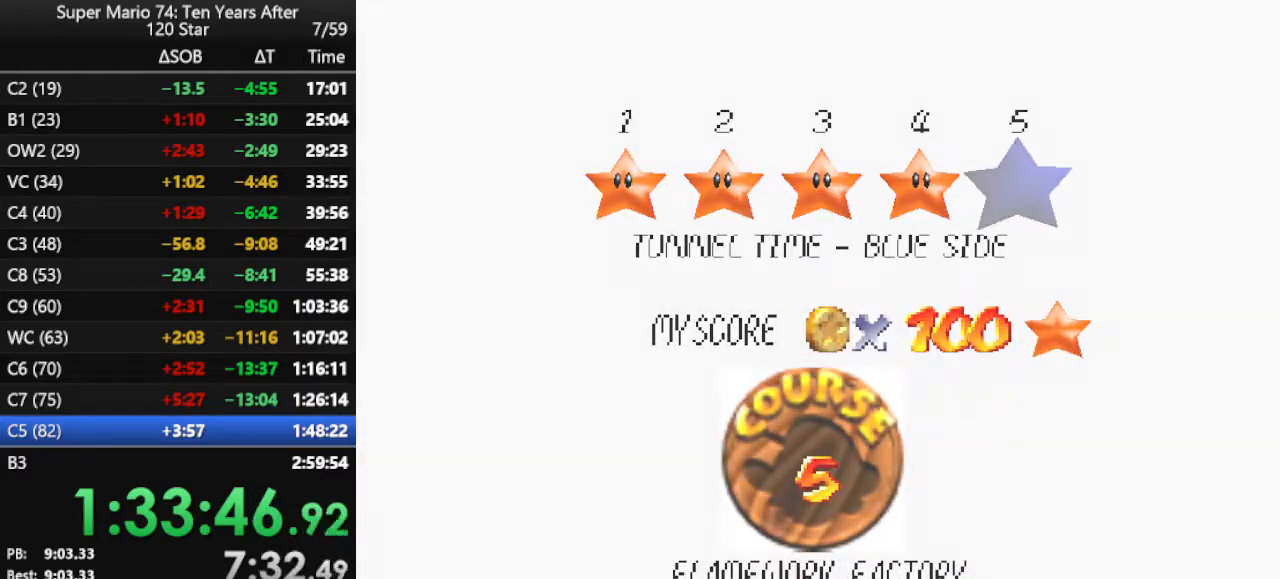
{"buttons": [], "left_stick": "center", "events": []}
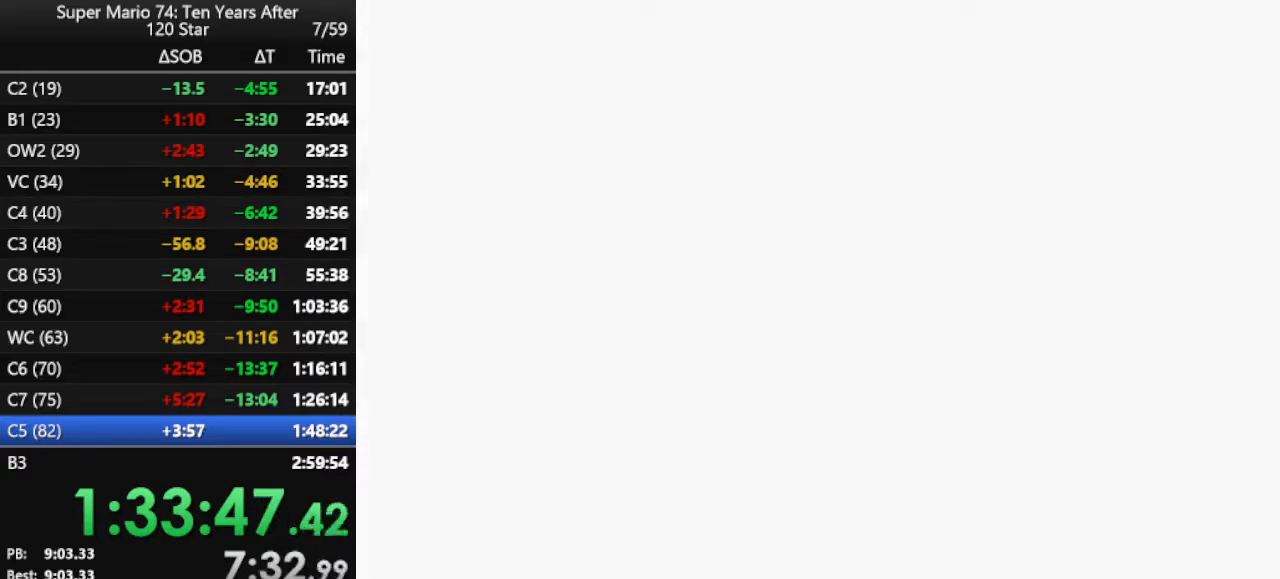
{"buttons": ["C_RIGHT"], "left_stick": "up", "events": [[400, "left_stick", "up"], [500, "C_RIGHT", "down"]]}
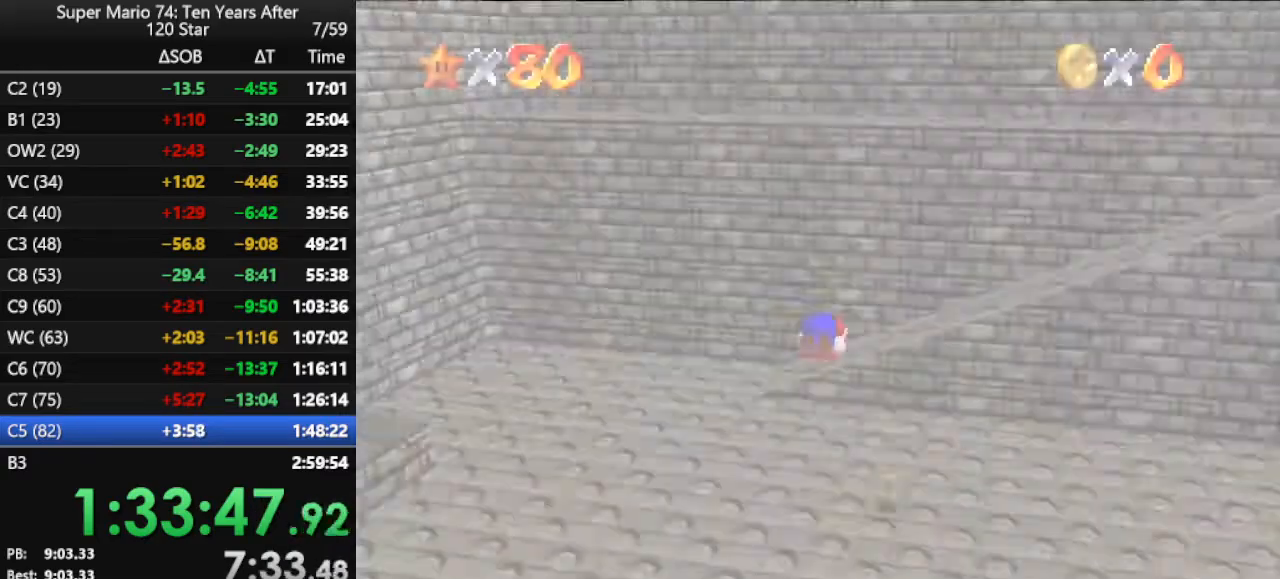
{"buttons": ["C_RIGHT"], "left_stick": "up", "events": [[133, "C_RIGHT", "up"], [233, "C_RIGHT", "down"]]}
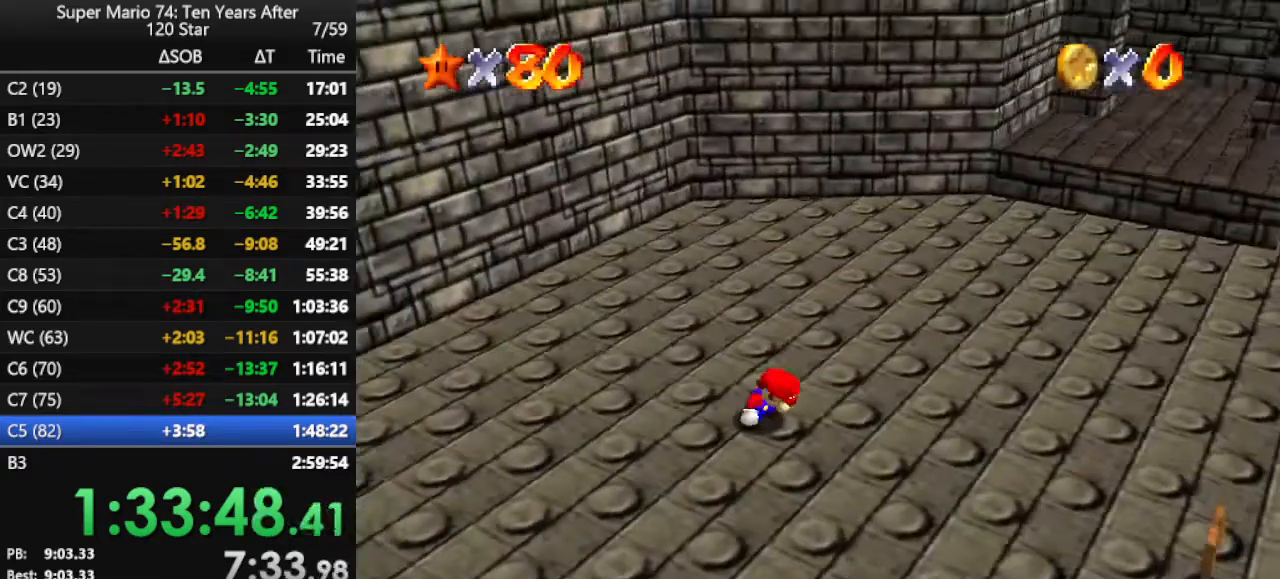
{"buttons": [], "left_stick": "up-right", "events": [[33, "C_RIGHT", "up"], [200, "left_stick", "up-right"]]}